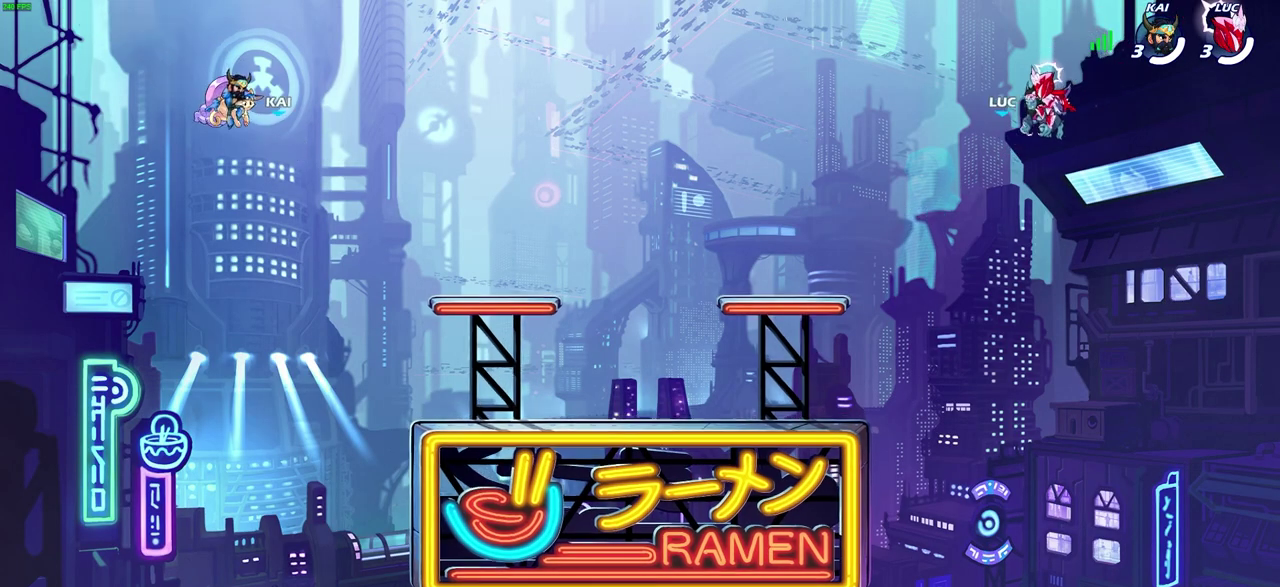
Gameplay with a controller (PlayStation layout); each line is a JSON object with the inputs held at the frame after it (dt_ms = milliseconds from this image to that frame). "events" lists button and stick changes between this image and that frame as [ms after this image, input, new state], when the widget could be followed in between.
{"dt_ms": 500, "buttons": ["SELECT"], "left_stick": "center", "right_stick": "center", "events": [[367, "SELECT", "down"]]}
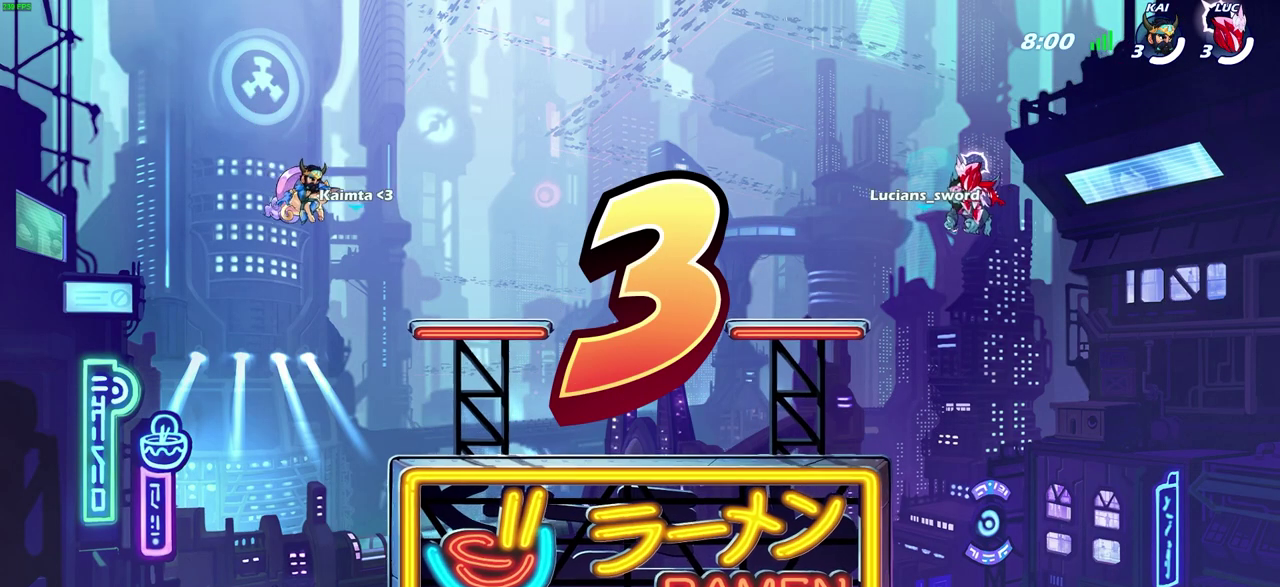
{"dt_ms": 600, "buttons": ["SELECT"], "left_stick": "center", "right_stick": "center", "events": []}
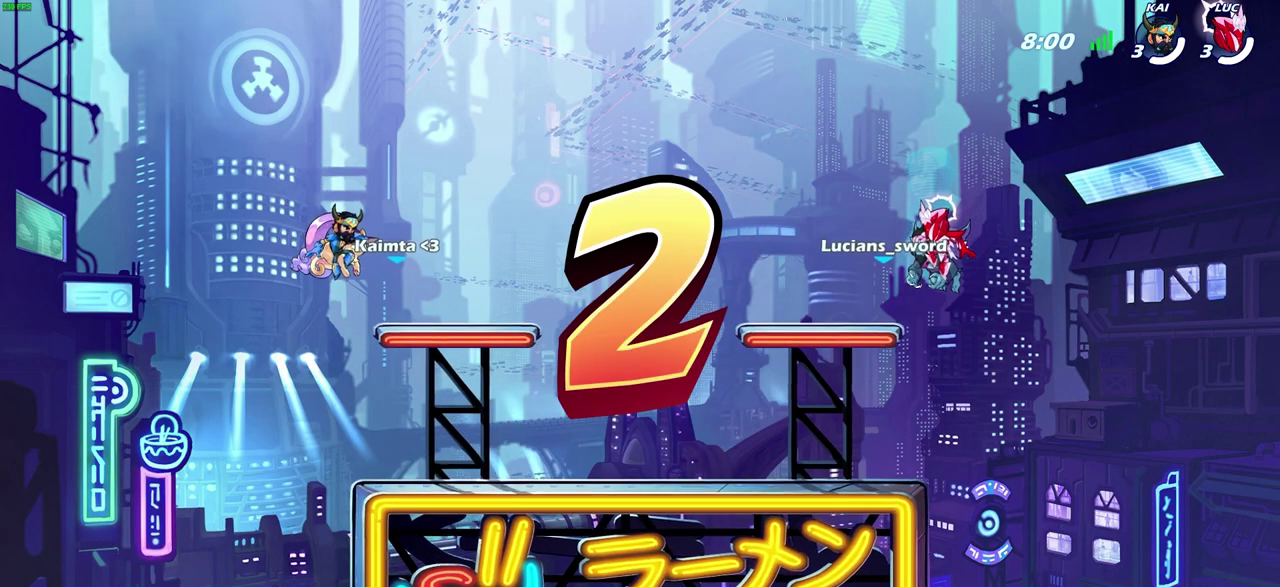
{"dt_ms": 600, "buttons": ["SELECT"], "left_stick": "center", "right_stick": "center", "events": []}
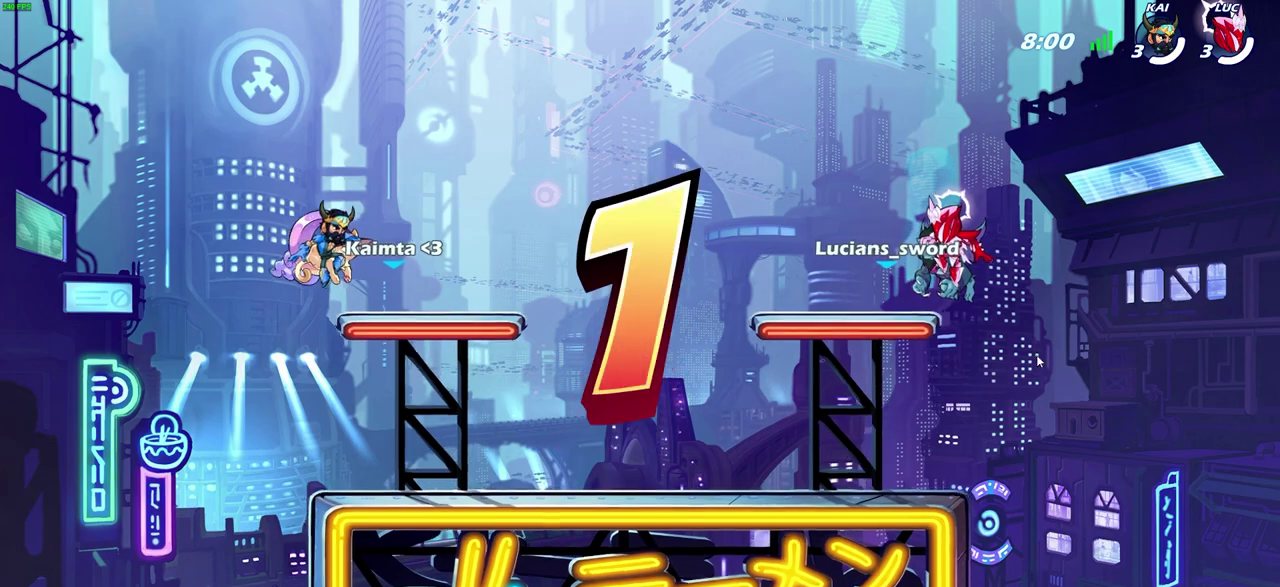
{"dt_ms": 300, "buttons": ["SELECT"], "left_stick": "center", "right_stick": "center", "events": []}
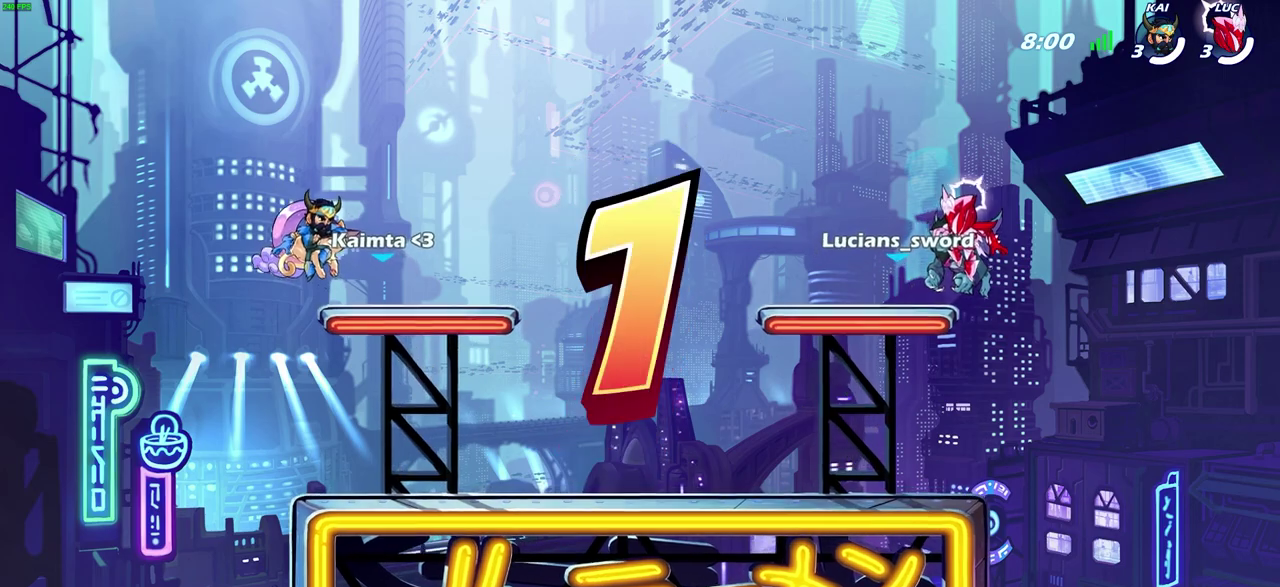
{"dt_ms": 300, "buttons": ["SELECT"], "left_stick": "center", "right_stick": "center", "events": []}
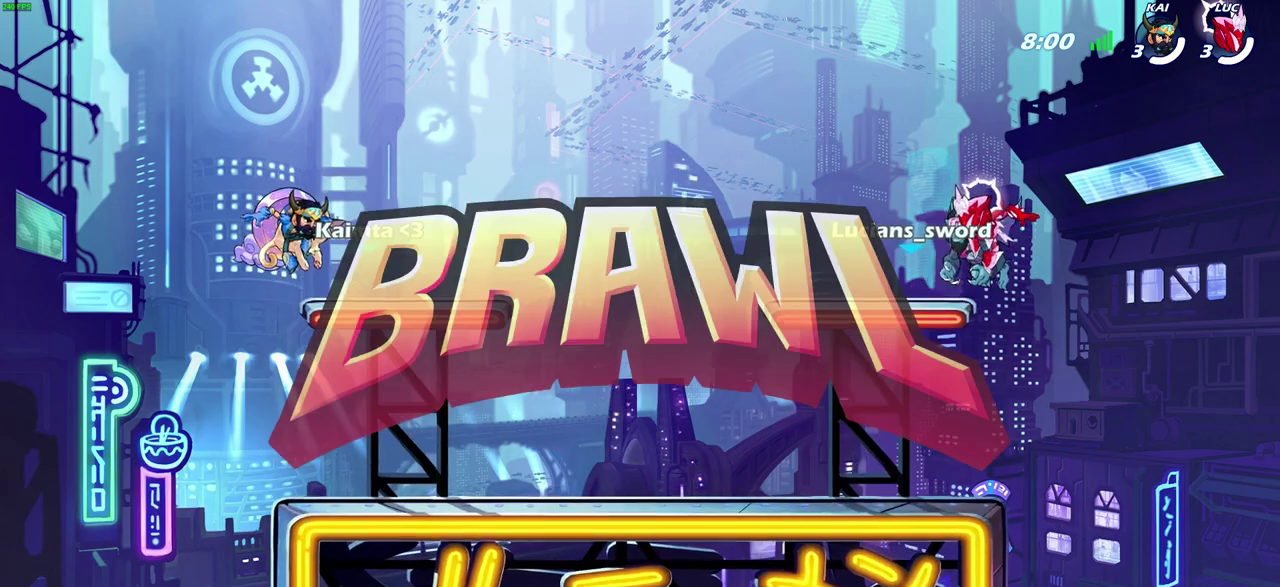
{"dt_ms": 600, "buttons": ["SELECT"], "left_stick": "center", "right_stick": "center", "events": []}
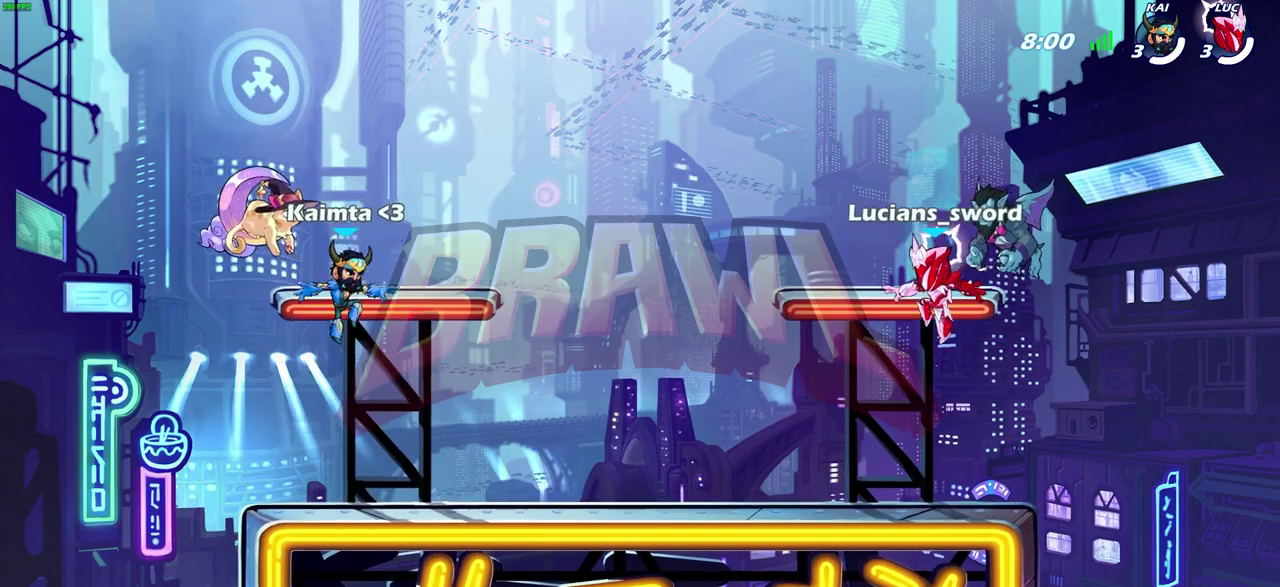
{"dt_ms": 700, "buttons": ["SELECT"], "left_stick": "center", "right_stick": "center", "events": []}
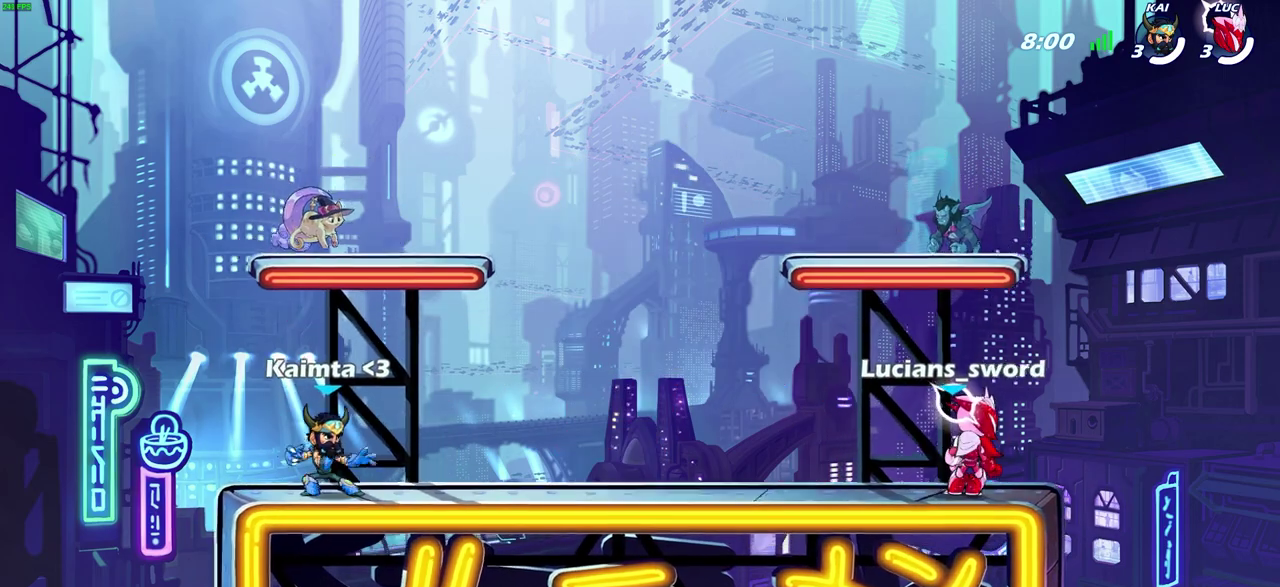
{"dt_ms": 600, "buttons": ["SELECT"], "left_stick": "center", "right_stick": "center", "events": []}
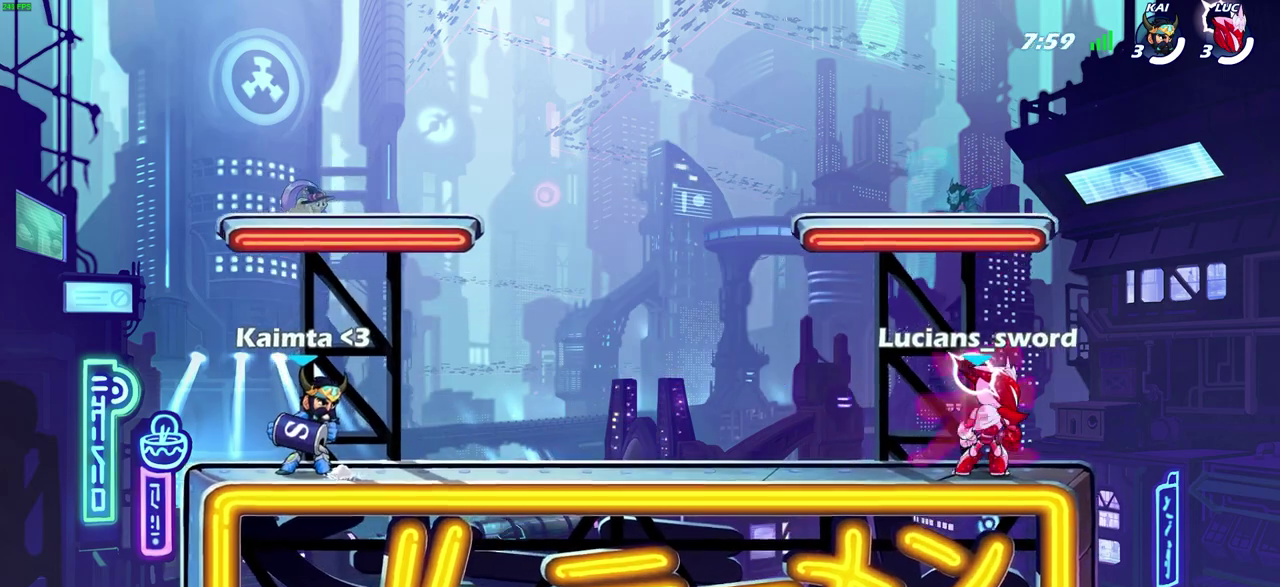
{"dt_ms": 300, "buttons": ["SELECT"], "left_stick": "center", "right_stick": "center", "events": []}
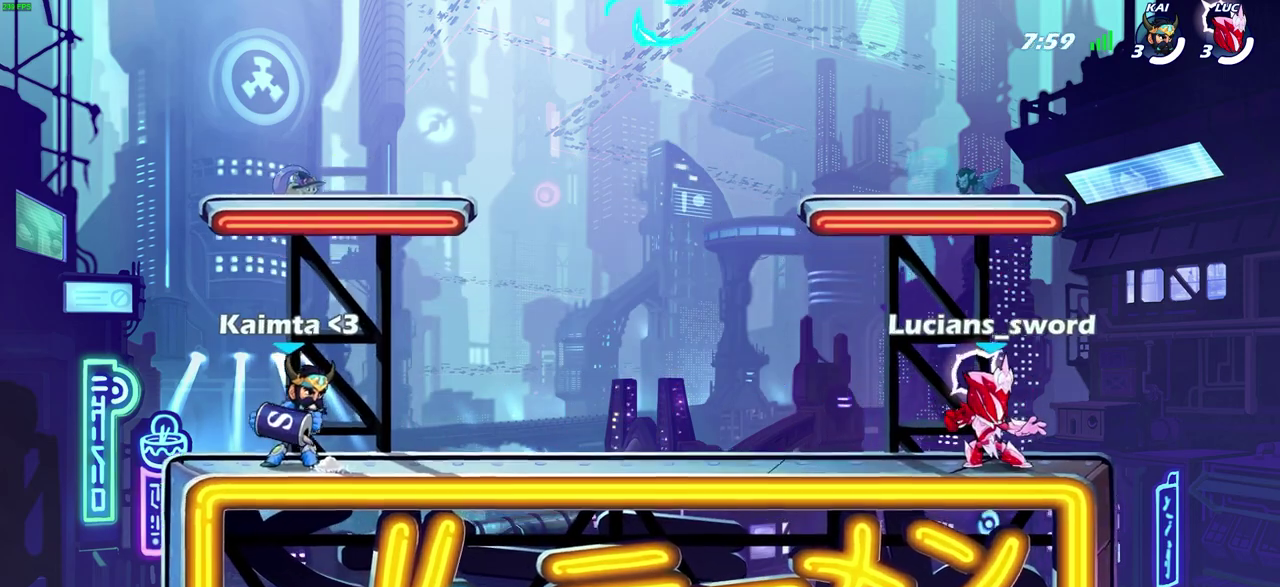
{"dt_ms": 300, "buttons": ["SELECT"], "left_stick": "up-left", "right_stick": "center", "events": [[233, "left_stick", "up-left"]]}
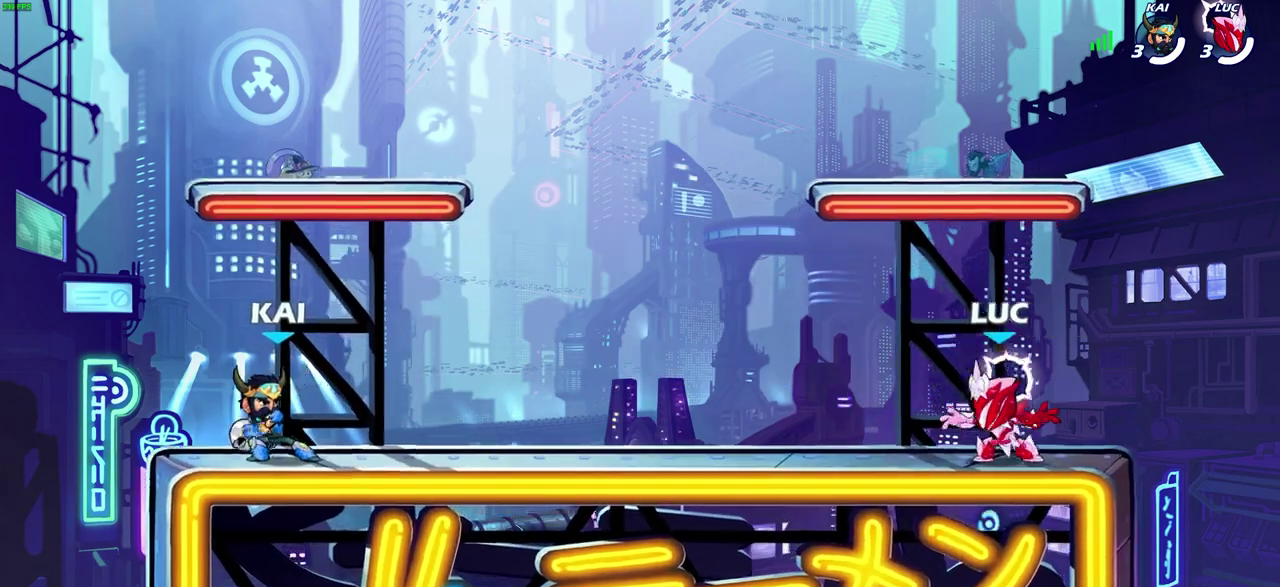
{"dt_ms": 600, "buttons": ["R1"], "left_stick": "up-left", "right_stick": "center", "events": [[83, "SELECT", "up"], [217, "R2", "down"], [233, "CROSS", "down"], [350, "CROSS", "up"], [350, "R2", "up"], [350, "left_stick", "up"], [433, "CROSS", "down"], [533, "left_stick", "down-right"], [550, "R1", "down"], [567, "CROSS", "up"], [583, "left_stick", "up-left"]]}
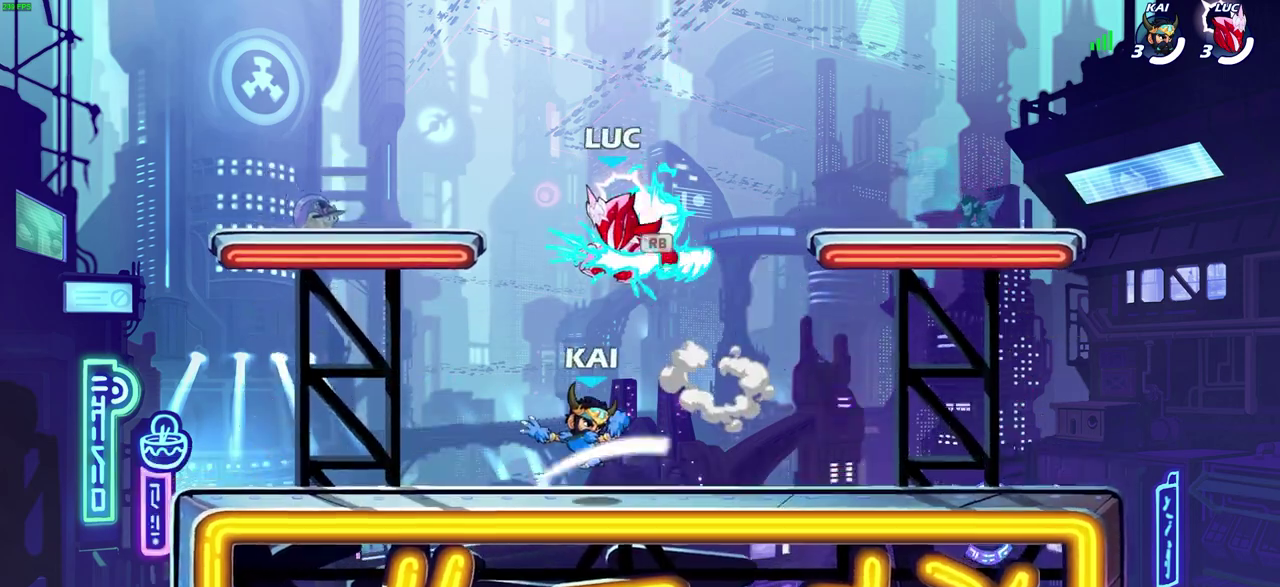
{"dt_ms": 700, "buttons": [], "left_stick": "right", "right_stick": "center", "events": [[33, "left_stick", "left"], [83, "R1", "up"], [117, "left_stick", "down-left"], [583, "left_stick", "down-right"], [667, "left_stick", "right"]]}
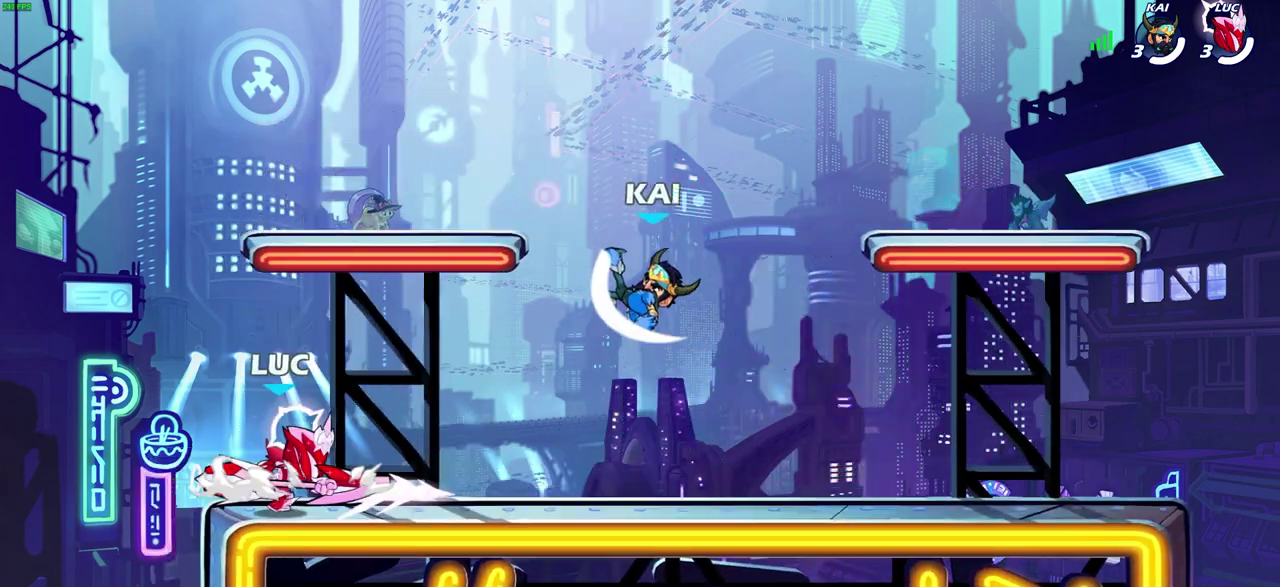
{"dt_ms": 600, "buttons": [], "left_stick": "center", "right_stick": "center", "events": [[17, "left_stick", "center"]]}
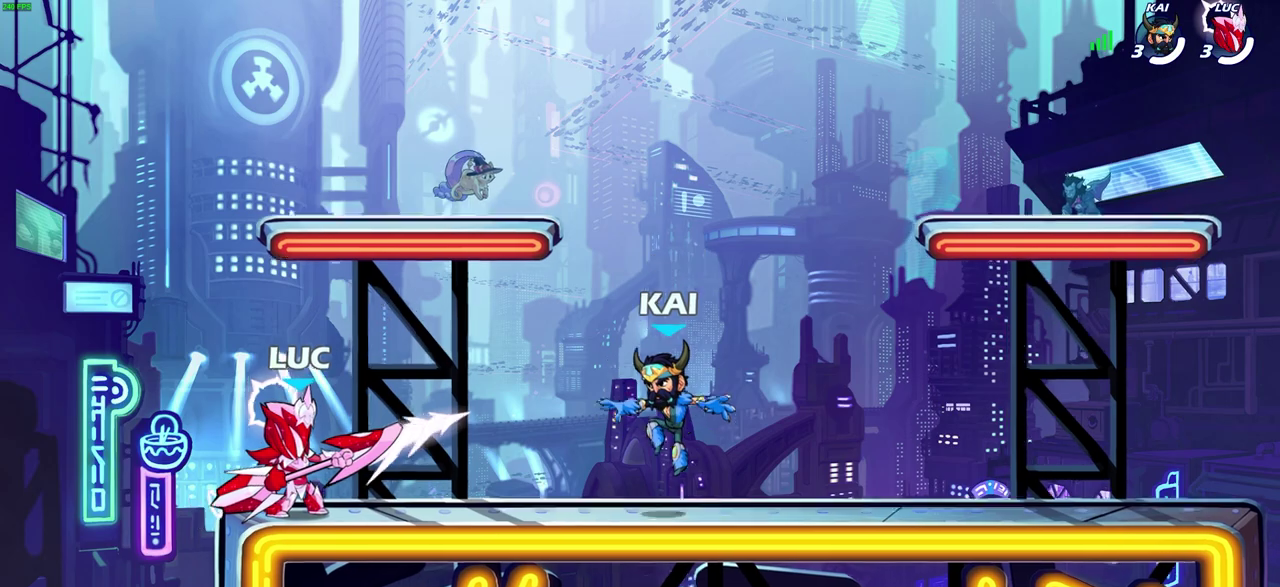
{"dt_ms": 300, "buttons": ["CROSS"], "left_stick": "up-left", "right_stick": "center", "events": [[200, "CROSS", "down"], [233, "left_stick", "up-left"]]}
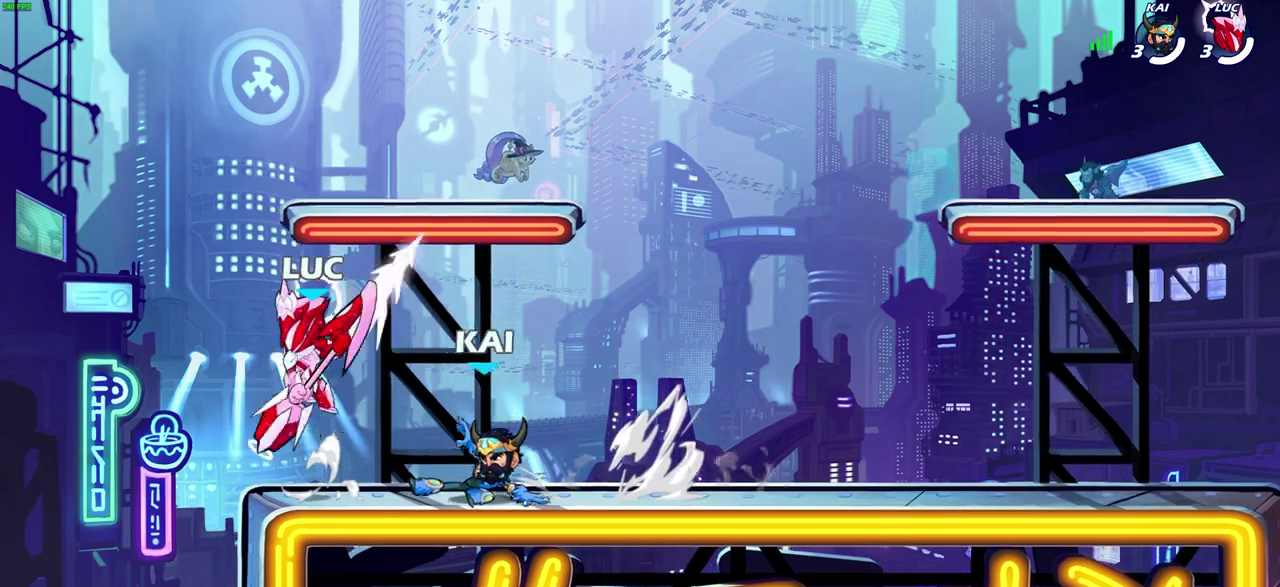
{"dt_ms": 400, "buttons": [], "left_stick": "up-right", "right_stick": "center"}
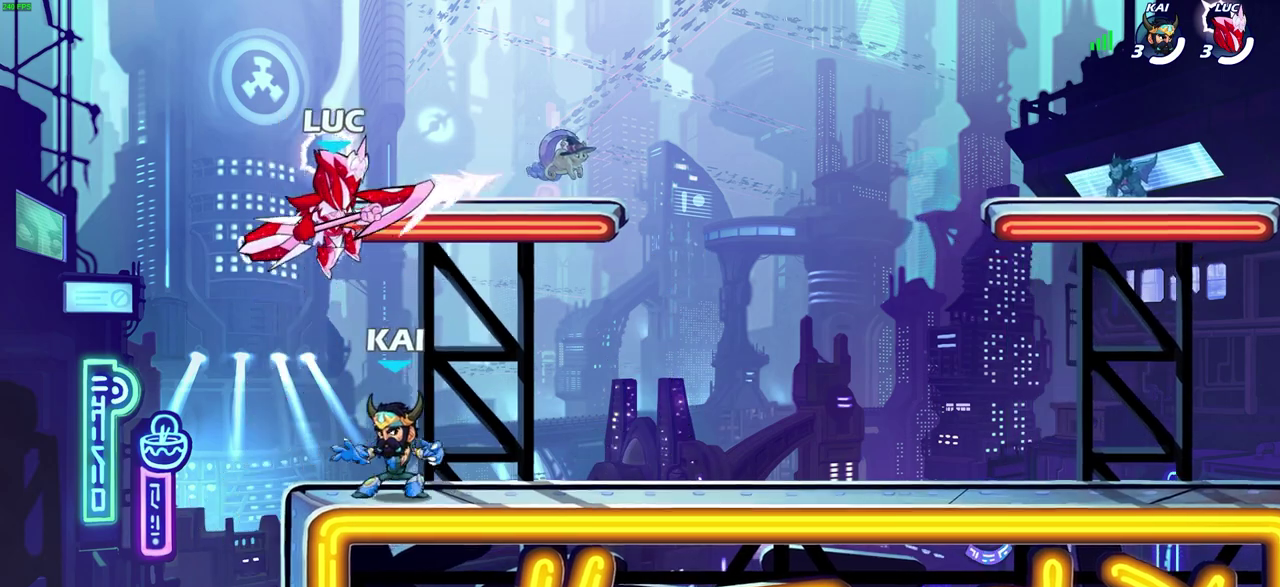
{"dt_ms": 700, "buttons": [], "left_stick": "right", "right_stick": "center"}
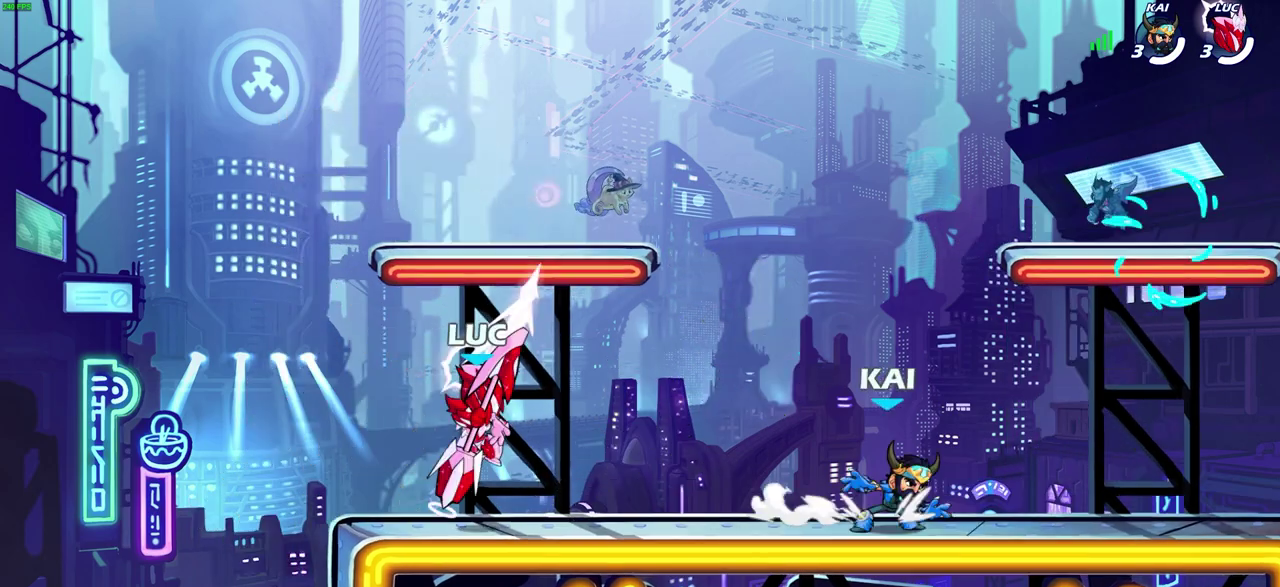
{"dt_ms": 400, "buttons": [], "left_stick": "center", "right_stick": "center", "events": [[83, "left_stick", "center"]]}
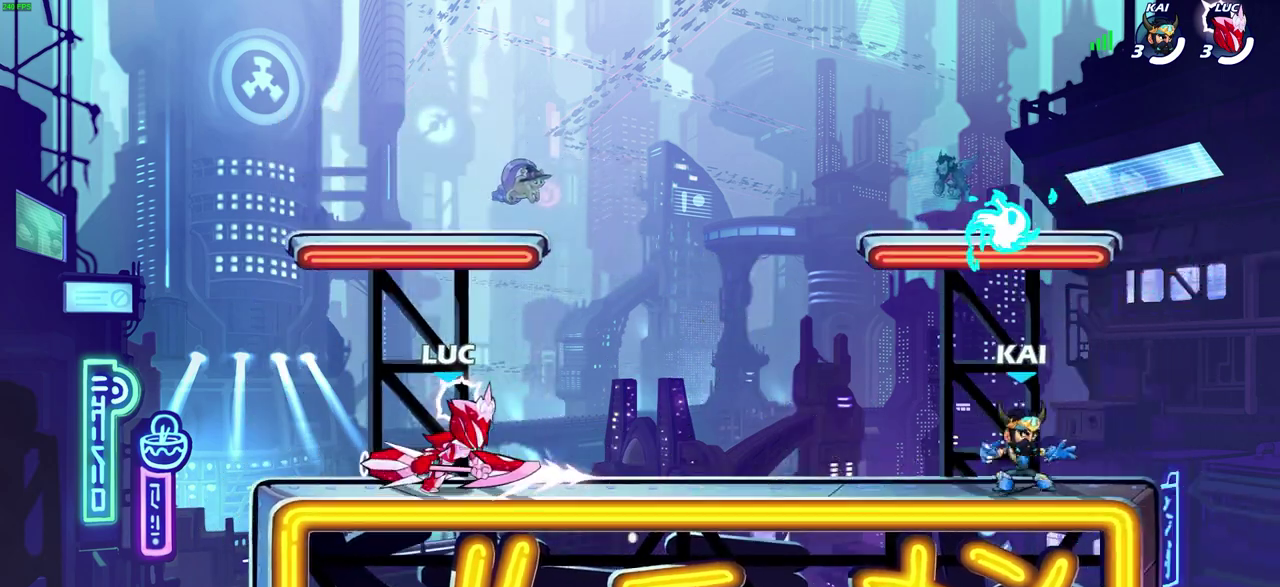
{"dt_ms": 300, "buttons": ["CROSS", "R2"], "left_stick": "right", "right_stick": "center", "events": [[33, "left_stick", "right"], [233, "R2", "down"], [283, "CROSS", "down"]]}
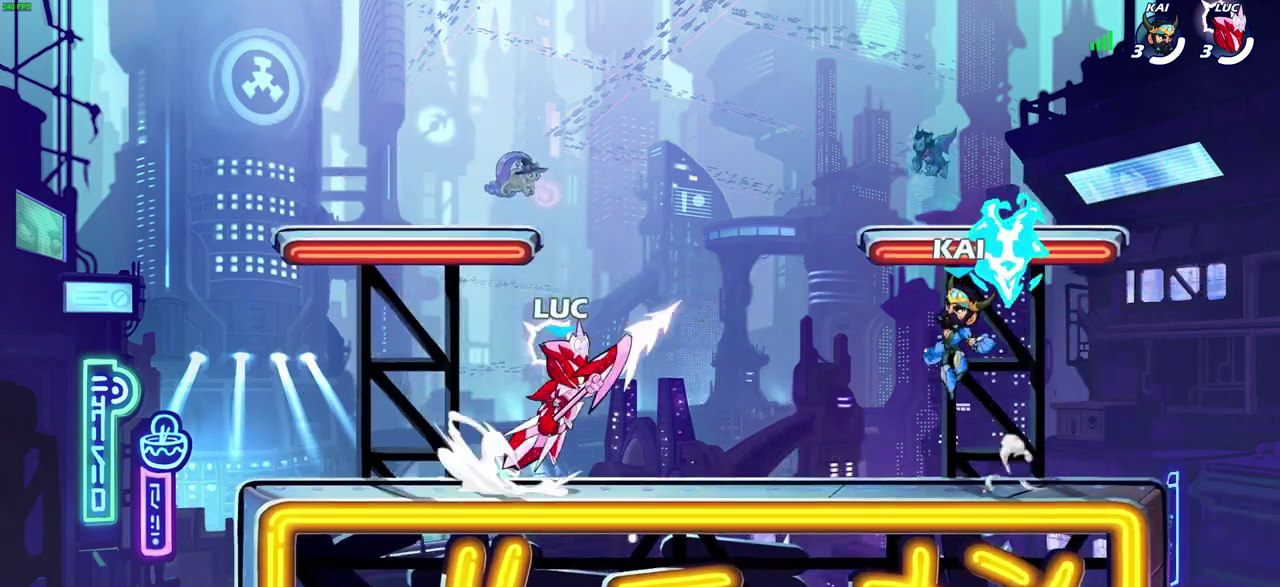
{"dt_ms": 600, "buttons": [], "left_stick": "right", "right_stick": "center", "events": [[50, "SQUARE", "down"], [117, "R2", "up"], [133, "CROSS", "up"], [133, "SQUARE", "up"]]}
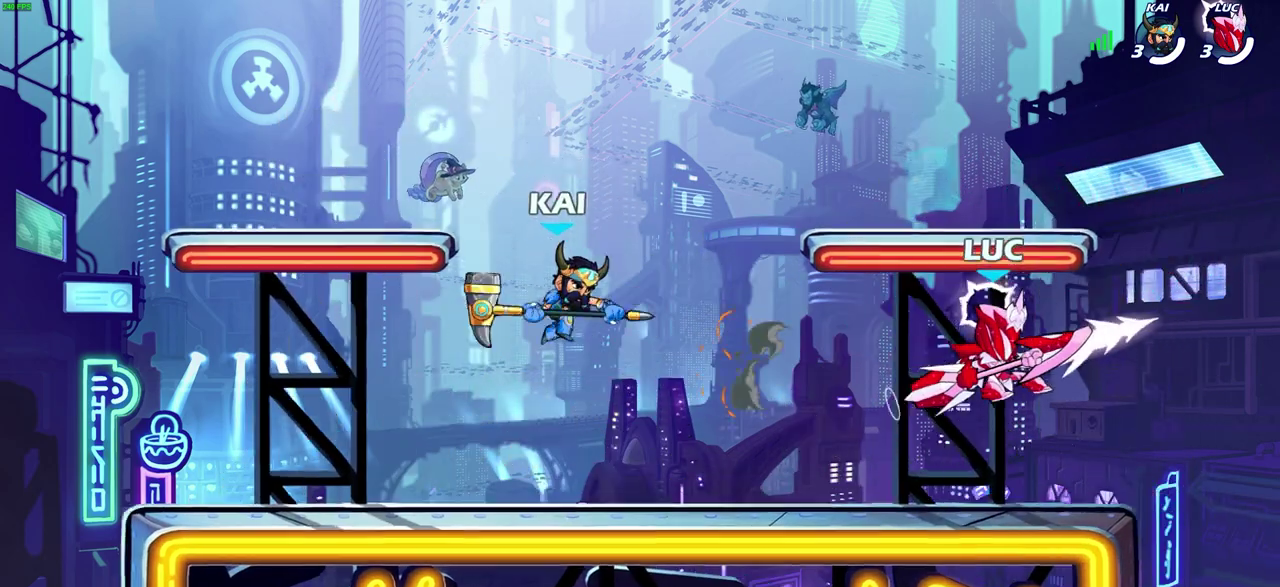
{"dt_ms": 700, "buttons": [], "left_stick": "center", "right_stick": "center", "events": [[83, "left_stick", "left"], [500, "left_stick", "down-left"], [517, "R2", "down"], [517, "SQUARE", "down"], [567, "left_stick", "down"], [600, "R2", "up"], [600, "SQUARE", "up"], [617, "left_stick", "center"]]}
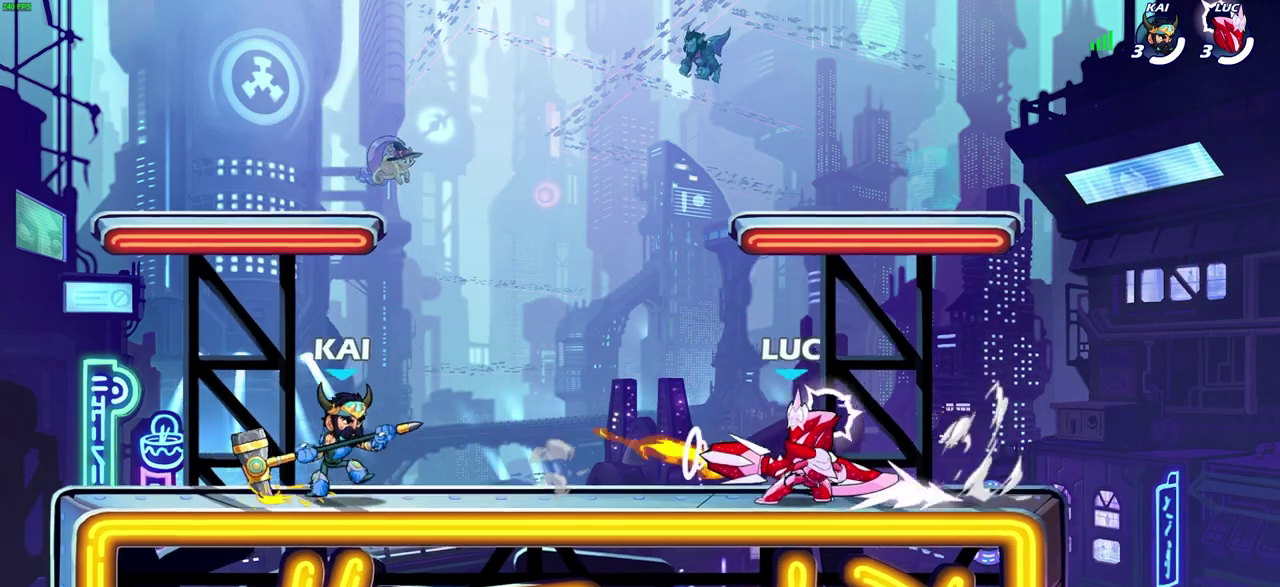
{"dt_ms": 600, "buttons": ["SQUARE"], "left_stick": "center", "right_stick": "center", "events": [[517, "SQUARE", "down"]]}
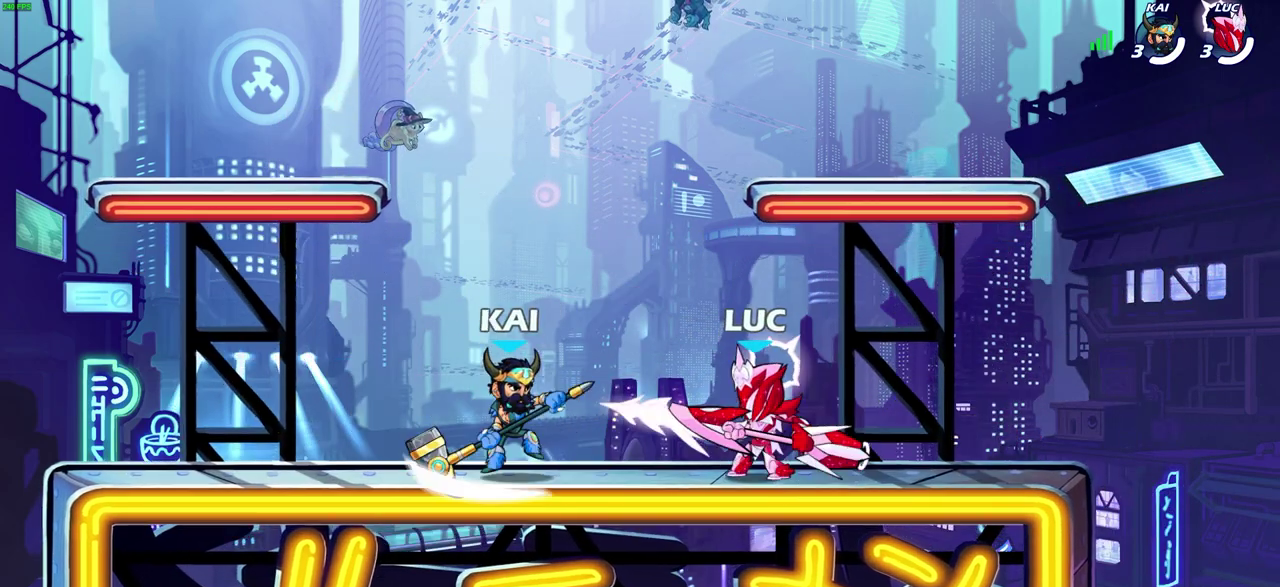
{"dt_ms": 300, "buttons": ["SQUARE"], "left_stick": "center", "right_stick": "center", "events": [[33, "SQUARE", "up"], [100, "SQUARE", "down"], [217, "SQUARE", "up"], [300, "SQUARE", "down"]]}
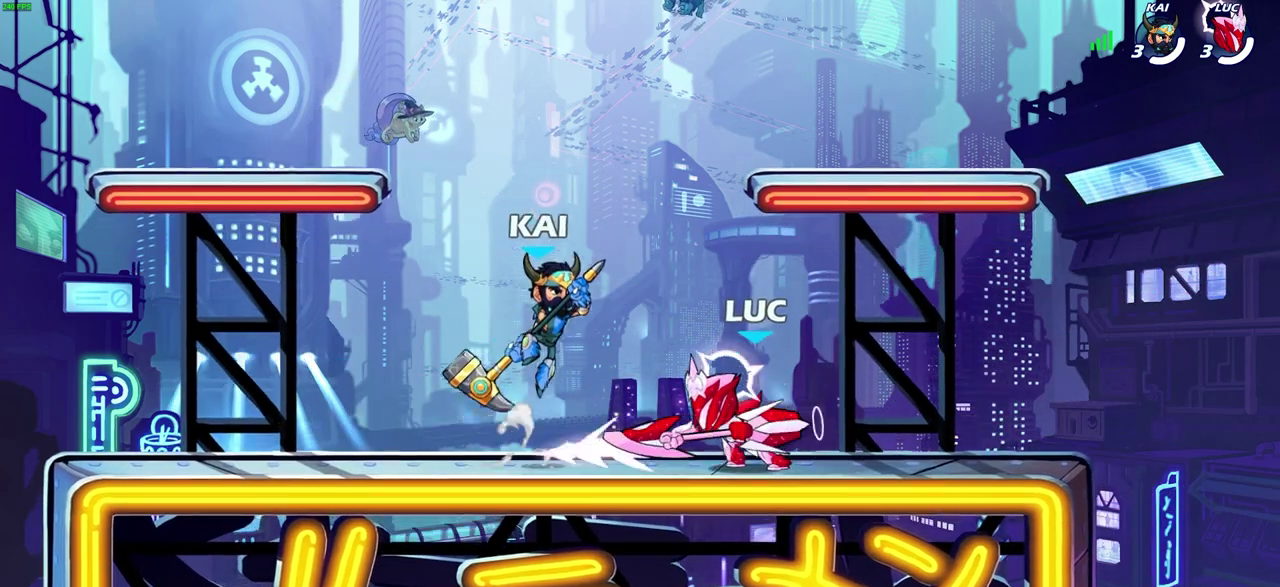
{"dt_ms": 300, "buttons": [], "left_stick": "center", "right_stick": "center", "events": [[100, "SQUARE", "up"]]}
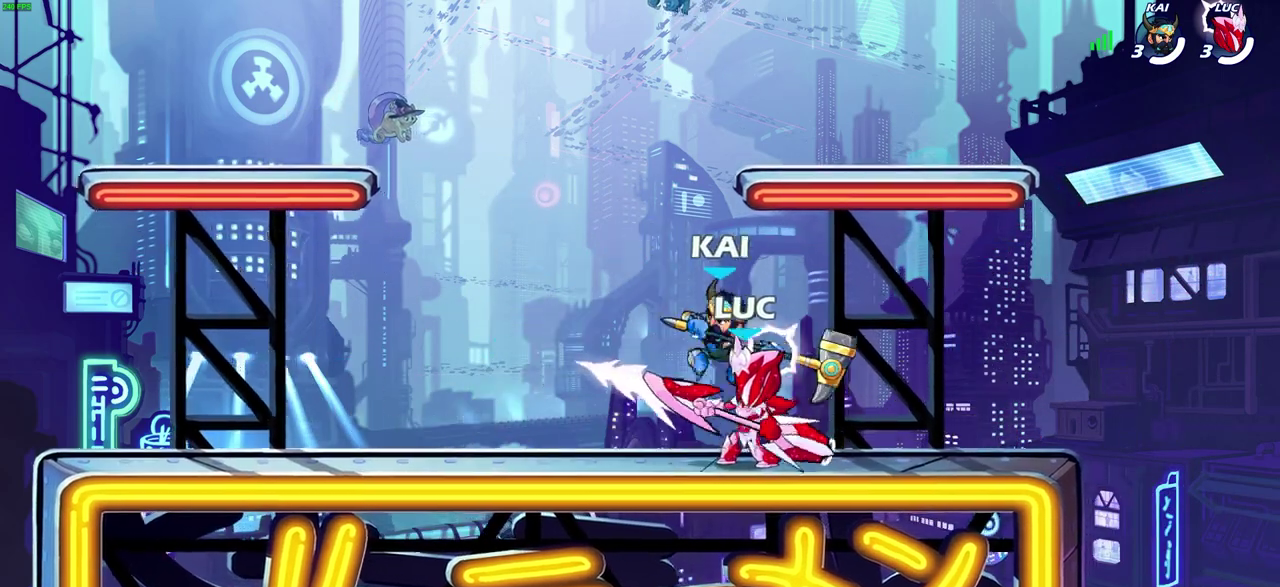
{"dt_ms": 600, "buttons": [], "left_stick": "down", "right_stick": "center", "events": [[17, "left_stick", "left"], [33, "CROSS", "down"], [117, "R2", "down"], [133, "left_stick", "up"], [183, "CROSS", "up"], [300, "R2", "up"], [383, "left_stick", "right"], [467, "left_stick", "down"], [500, "SQUARE", "down"], [583, "SQUARE", "up"]]}
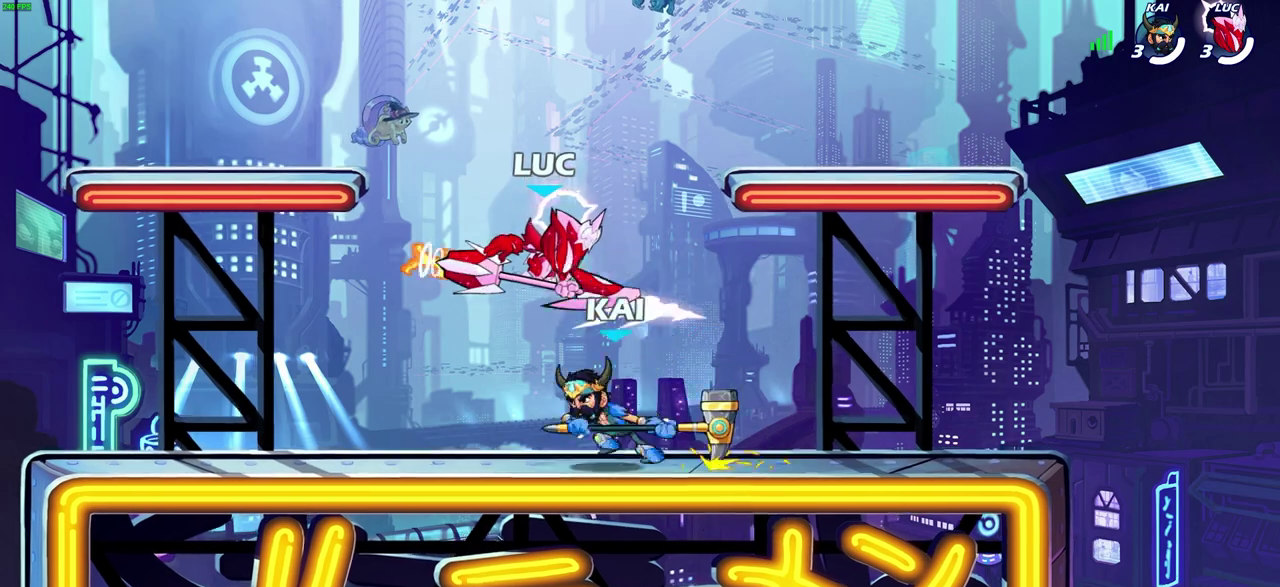
{"dt_ms": 600, "buttons": [], "left_stick": "right", "right_stick": "center", "events": [[17, "left_stick", "down-left"], [233, "left_stick", "up-right"], [350, "left_stick", "right"]]}
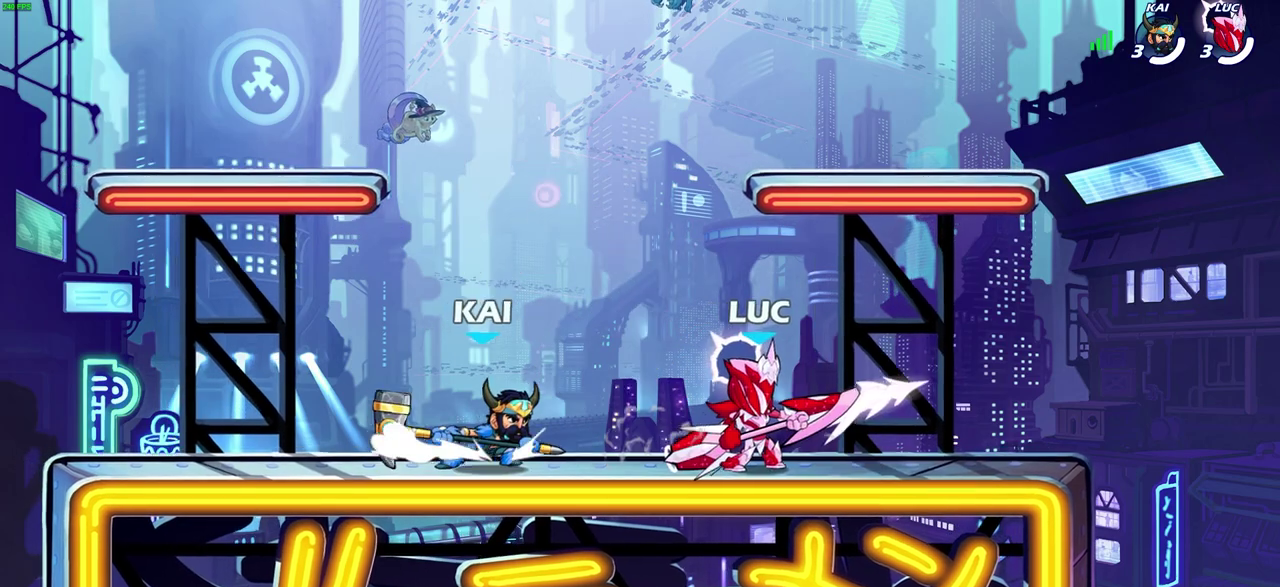
{"dt_ms": 700, "buttons": ["CROSS", "SQUARE"], "left_stick": "left", "right_stick": "center", "events": [[67, "R2", "down"], [217, "R2", "up"], [283, "left_stick", "up-left"], [367, "left_stick", "left"], [567, "R2", "down"], [617, "CROSS", "down"], [650, "SQUARE", "down"], [667, "R2", "up"]]}